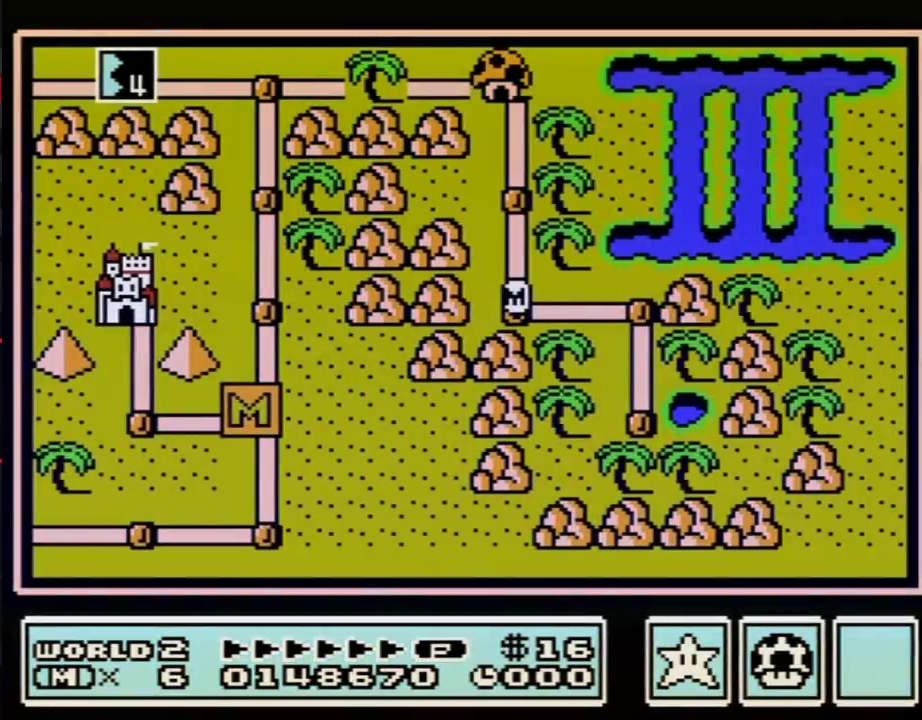
Gameplay with a controller (Nintendo layout); each line is a JSON object with the inputs held at the frame after it. "events" lists button and stick changes between this image and that frame as [ms after this image, input, new state], when the widget could be followed in between. Not read: L3 R3.
{"buttons": ["DPAD_UP"], "events": []}
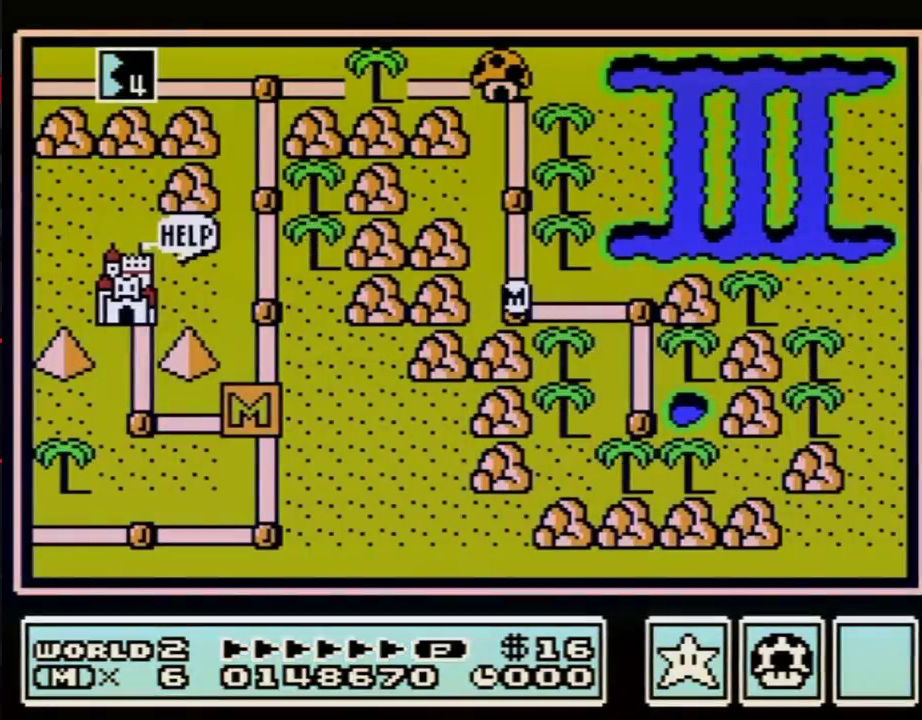
{"buttons": ["DPAD_UP"], "events": []}
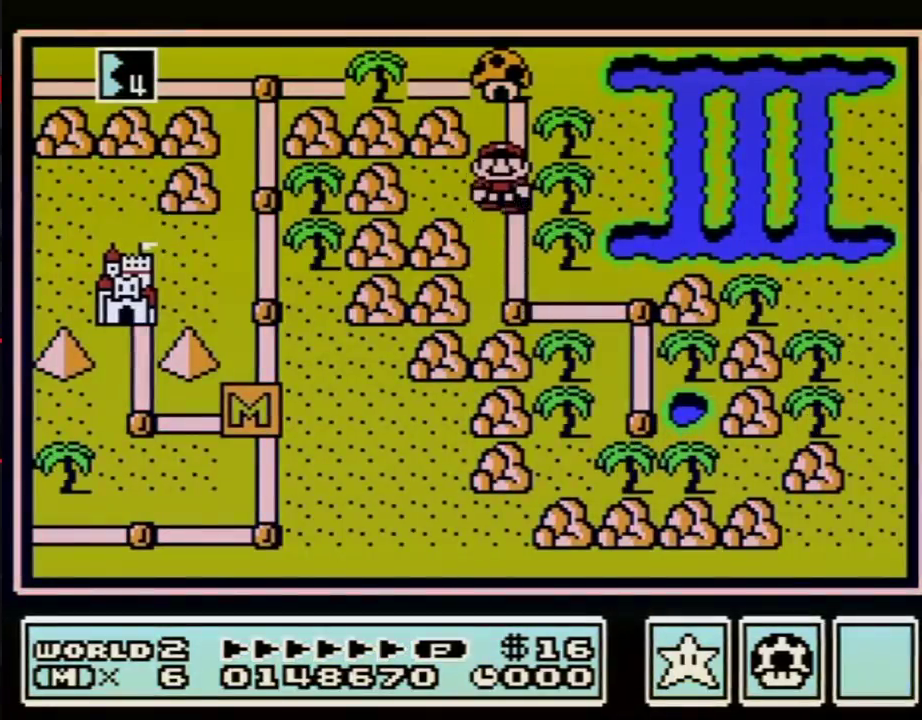
{"buttons": ["DPAD_UP"], "events": []}
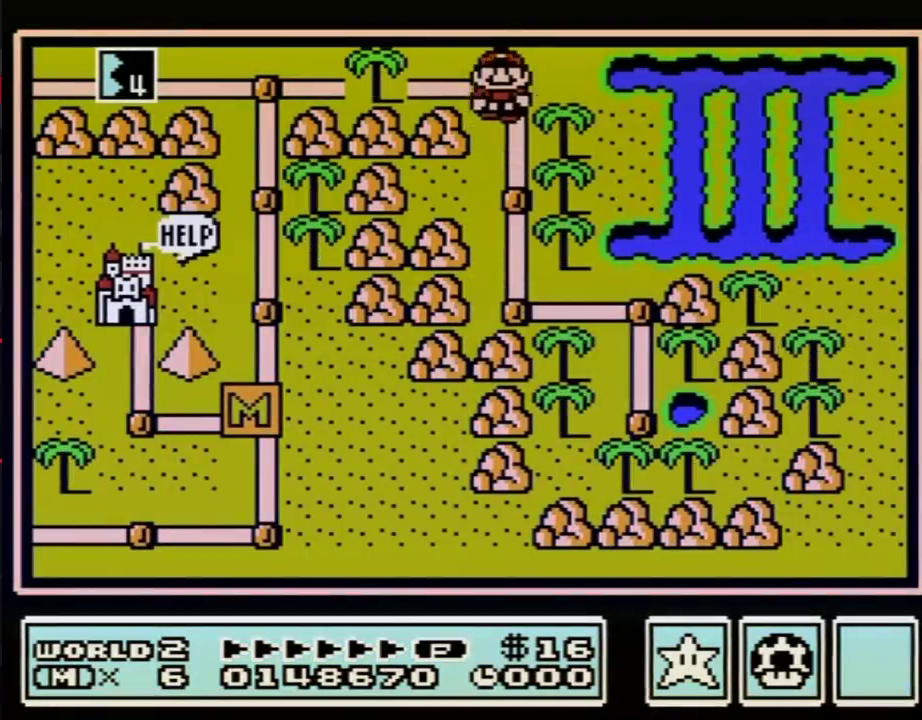
{"buttons": ["DPAD_DOWN", "DPAD_LEFT"], "events": [[67, "DPAD_LEFT", "down"], [67, "DPAD_UP", "up"], [483, "DPAD_DOWN", "down"]]}
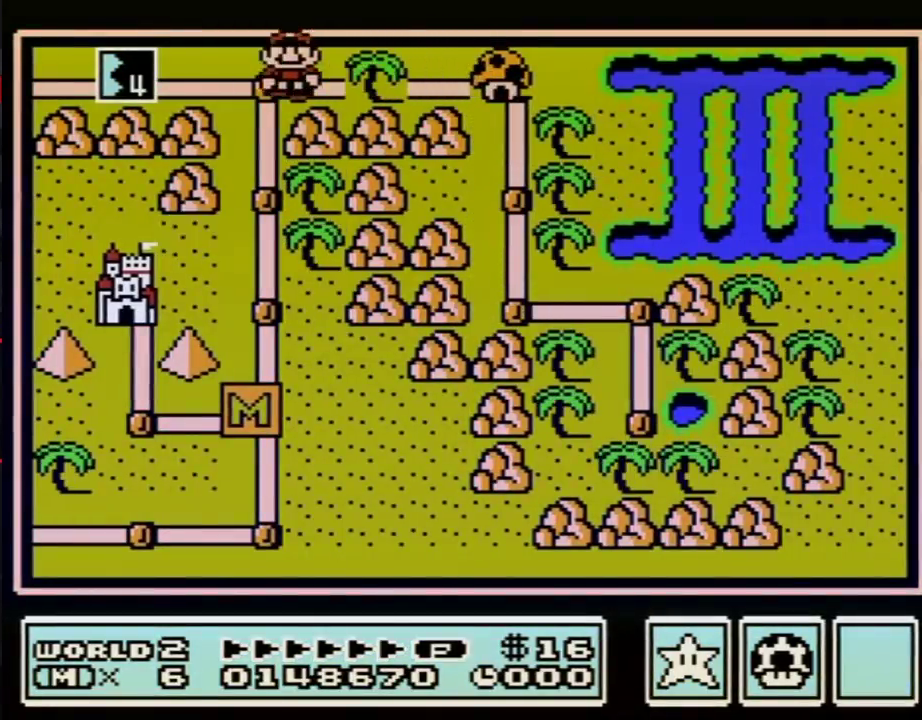
{"buttons": ["DPAD_DOWN"], "events": [[17, "DPAD_LEFT", "up"]]}
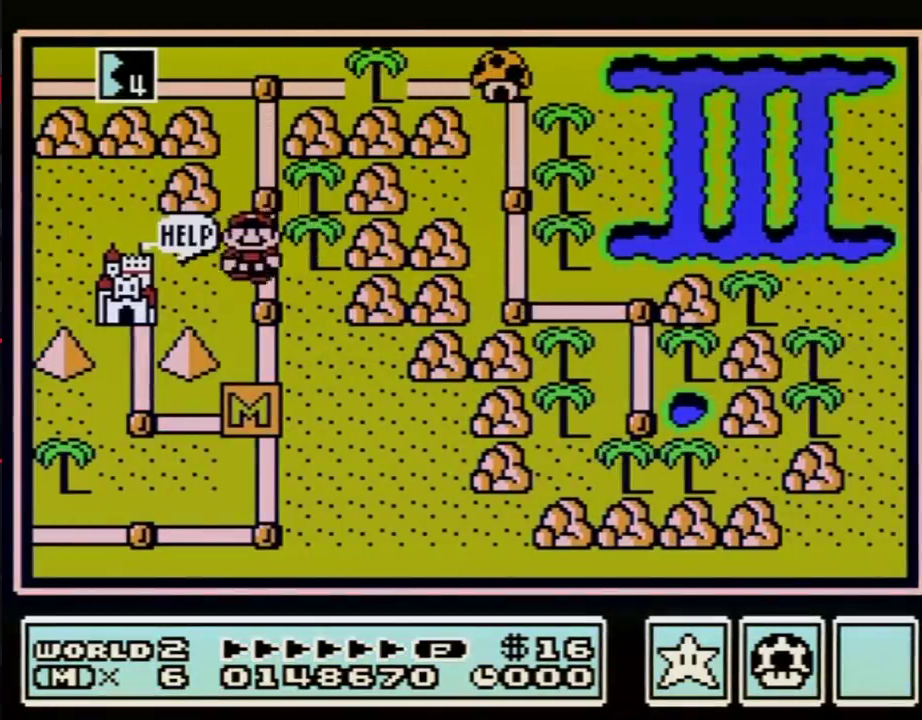
{"buttons": ["DPAD_LEFT"], "events": [[450, "DPAD_DOWN", "up"], [450, "DPAD_LEFT", "down"]]}
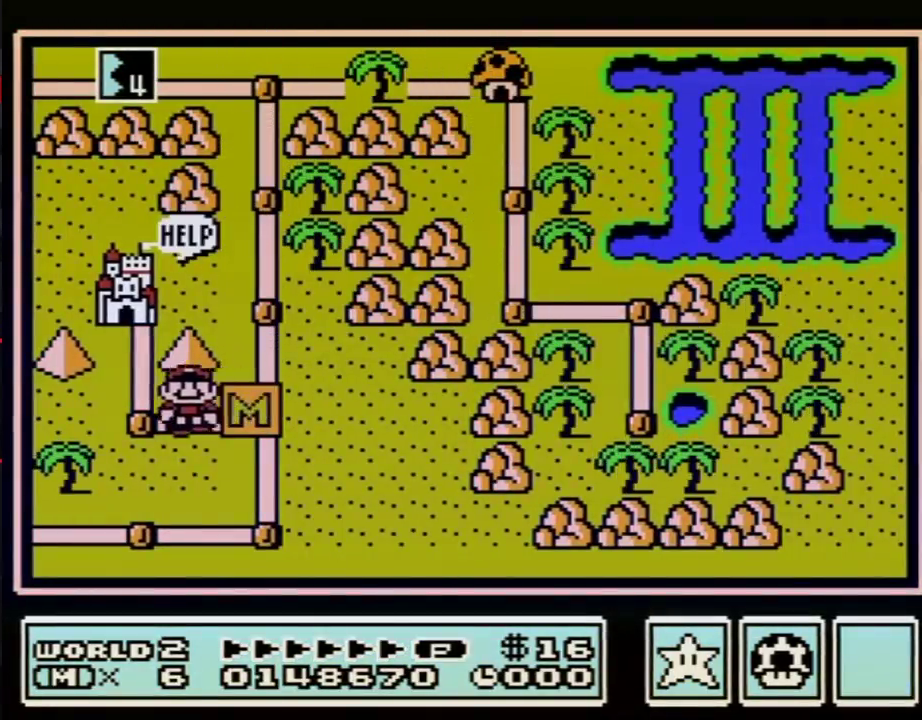
{"buttons": ["DPAD_UP"], "events": [[150, "DPAD_UP", "down"], [217, "DPAD_LEFT", "up"]]}
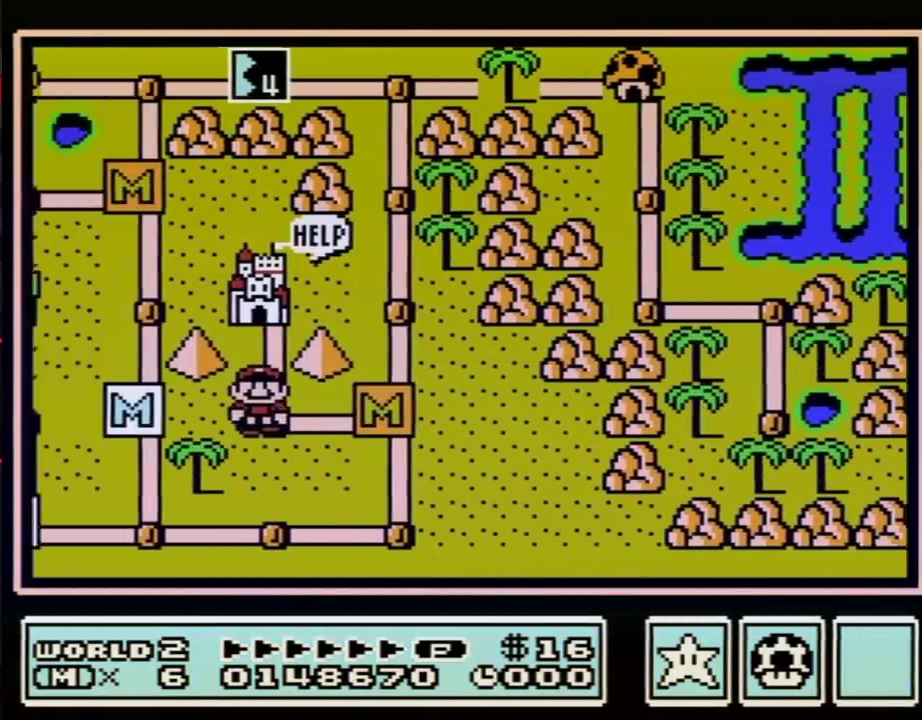
{"buttons": ["DPAD_UP"], "events": []}
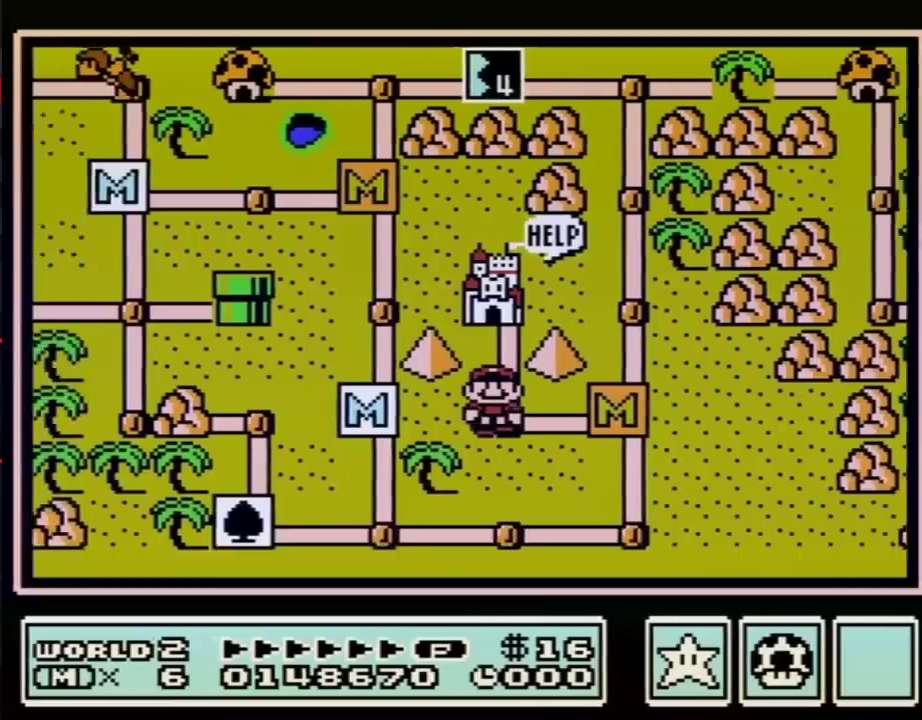
{"buttons": ["DPAD_UP"], "events": []}
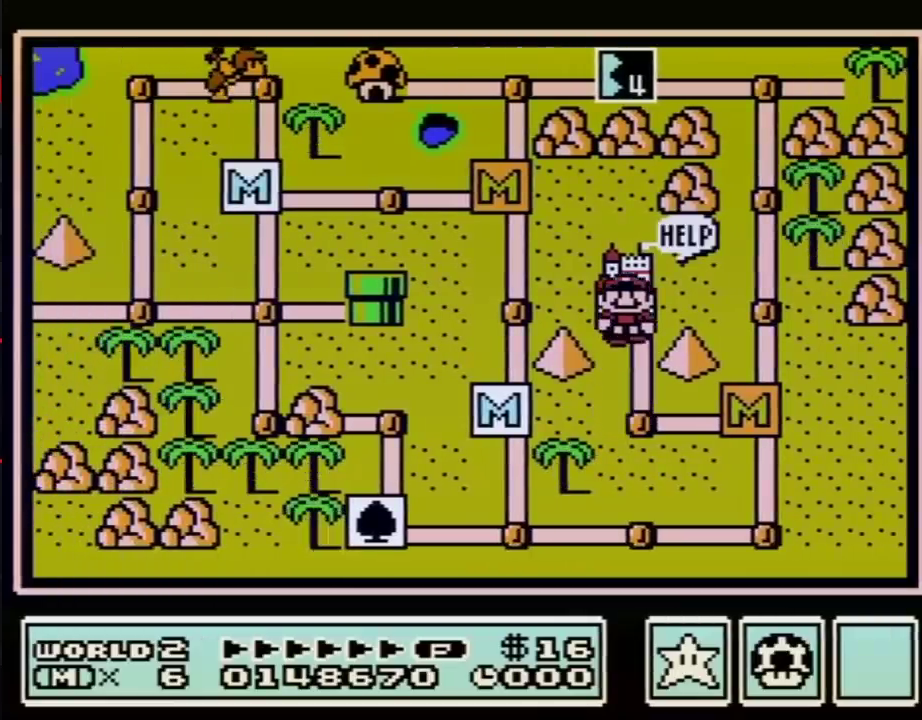
{"buttons": ["DPAD_UP"], "events": []}
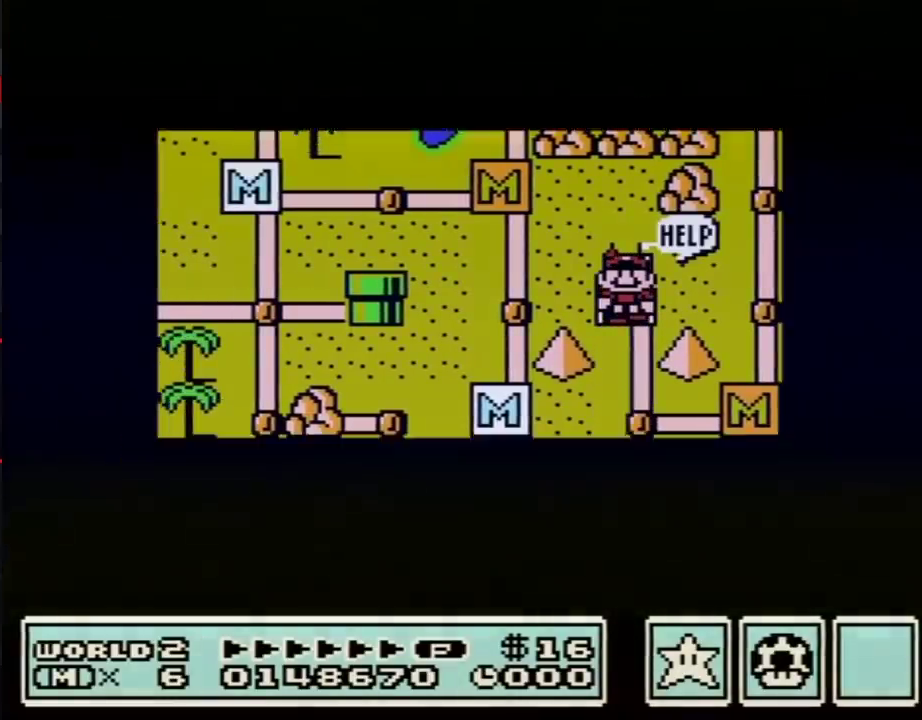
{"buttons": ["DPAD_UP"], "events": []}
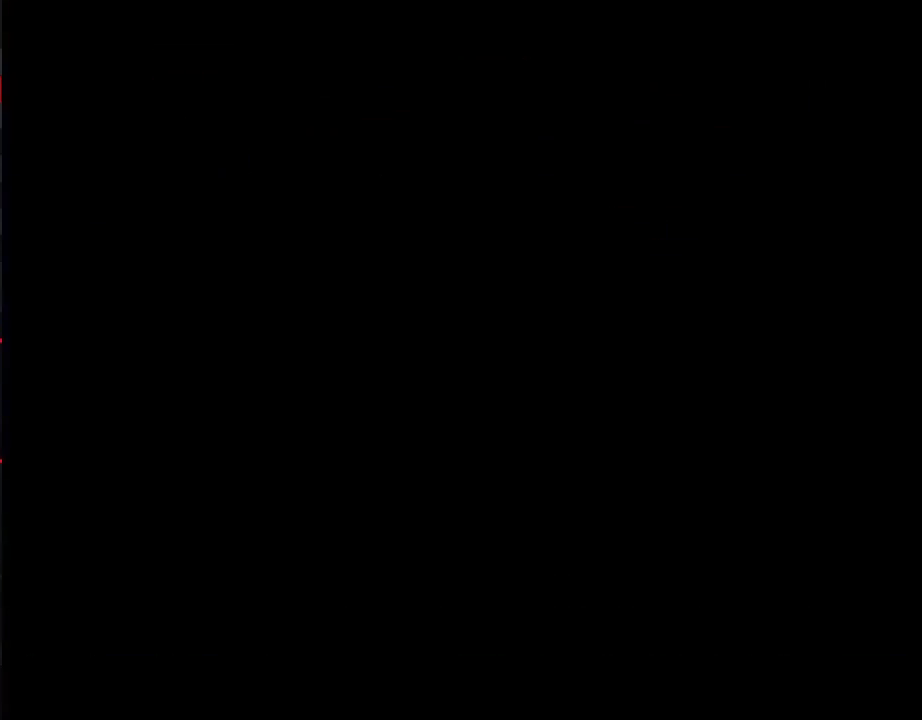
{"buttons": ["B", "DPAD_RIGHT"], "events": [[150, "DPAD_UP", "up"], [183, "B", "down"], [183, "DPAD_RIGHT", "down"]]}
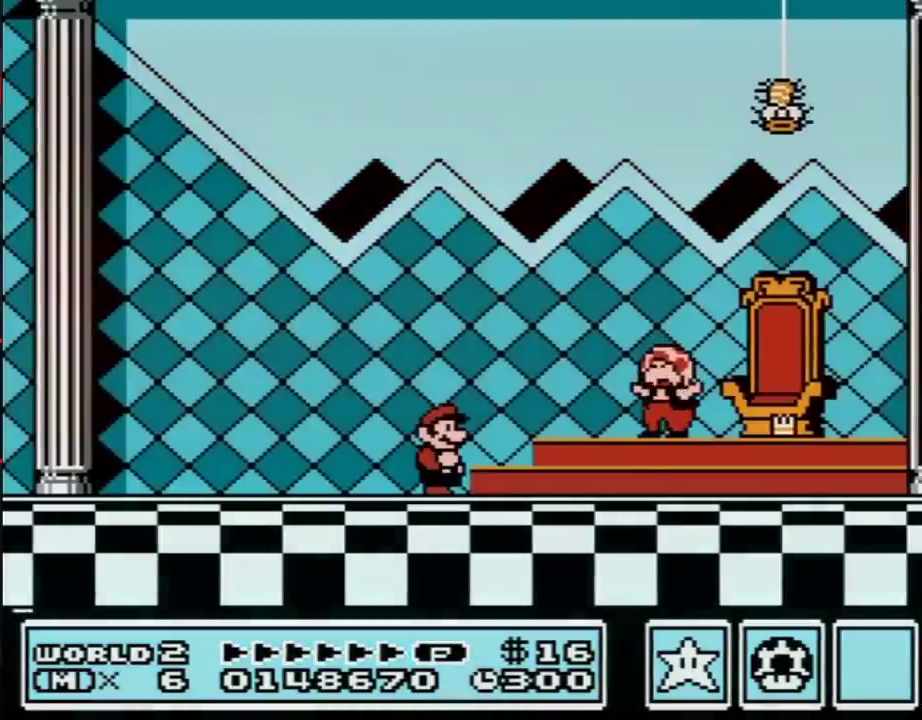
{"buttons": [], "events": [[367, "A", "down"], [433, "A", "up"], [433, "B", "up"], [450, "DPAD_RIGHT", "up"]]}
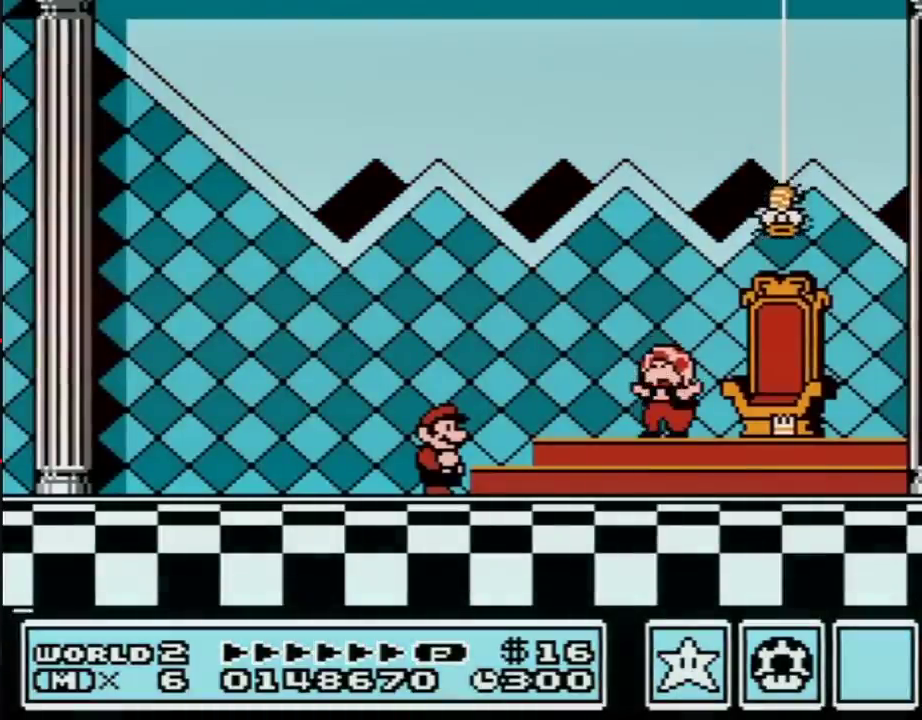
{"buttons": [], "events": [[50, "A", "down"], [117, "A", "up"], [333, "A", "down"], [400, "A", "up"]]}
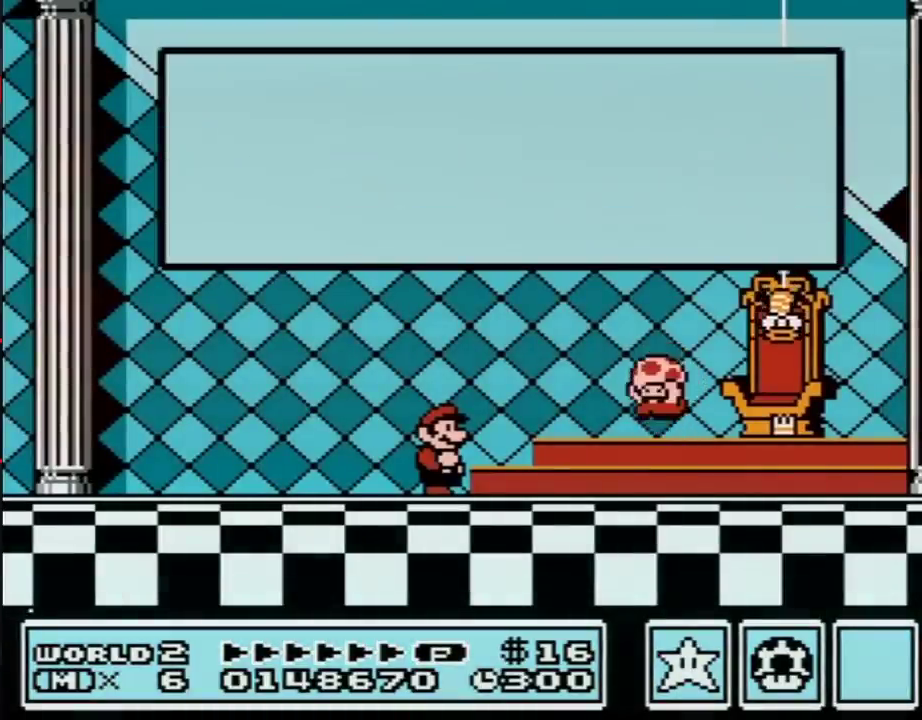
{"buttons": ["A"], "events": [[17, "B", "down"], [50, "B", "up"], [83, "A", "down"], [100, "A", "up"], [150, "B", "down"], [183, "B", "up"], [217, "A", "down"], [233, "A", "up"], [483, "A", "down"]]}
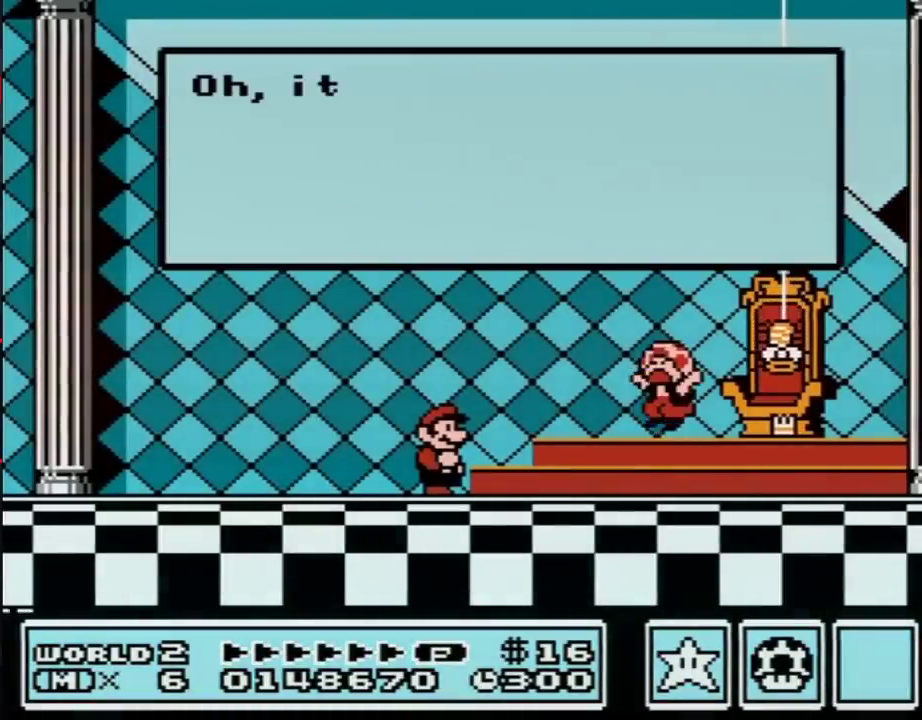
{"buttons": [], "events": [[17, "A", "up"], [183, "A", "down"], [200, "A", "up"], [400, "A", "down"], [433, "A", "up"], [450, "A", "down"], [483, "A", "up"]]}
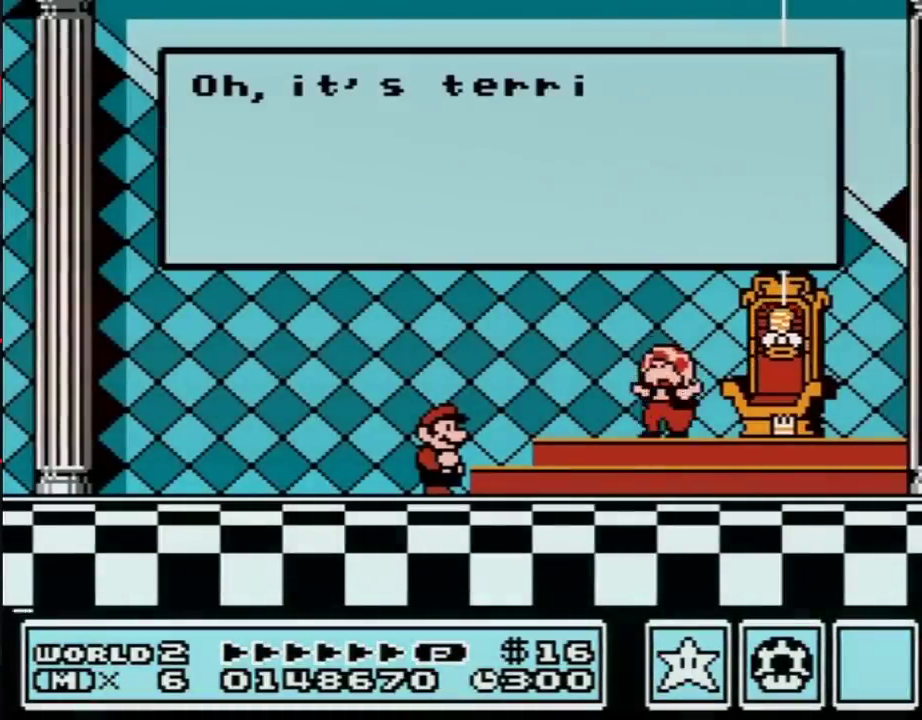
{"buttons": ["A"], "events": [[17, "A", "down"], [50, "A", "up"], [83, "A", "down"], [150, "A", "up"], [183, "A", "down"], [233, "A", "up"], [433, "A", "down"], [450, "A", "up"], [483, "A", "down"]]}
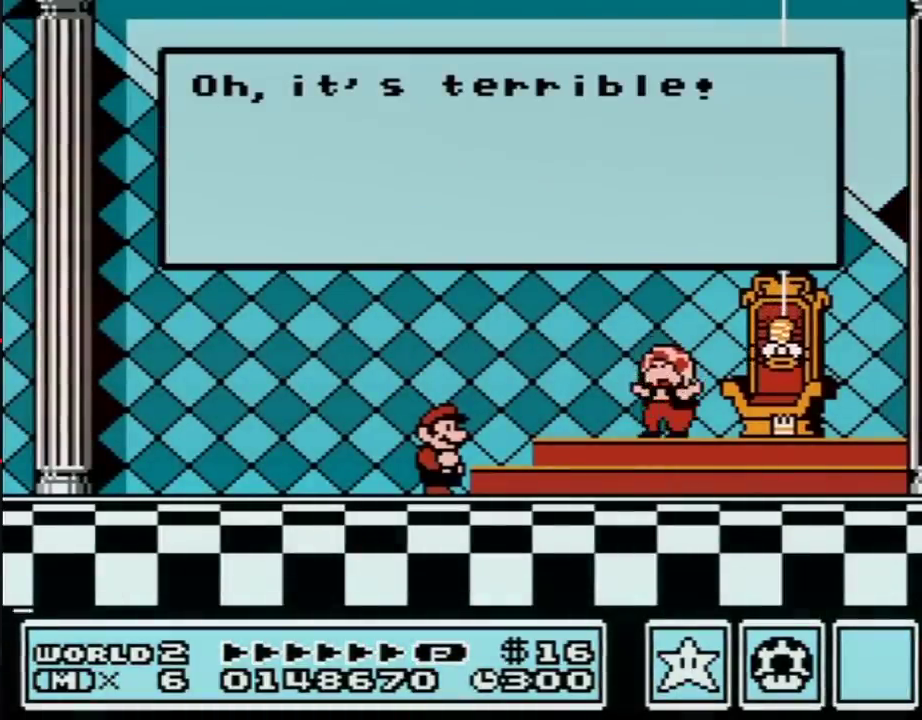
{"buttons": [], "events": [[17, "A", "up"], [117, "A", "down"], [150, "A", "up"], [233, "A", "down"], [300, "A", "up"]]}
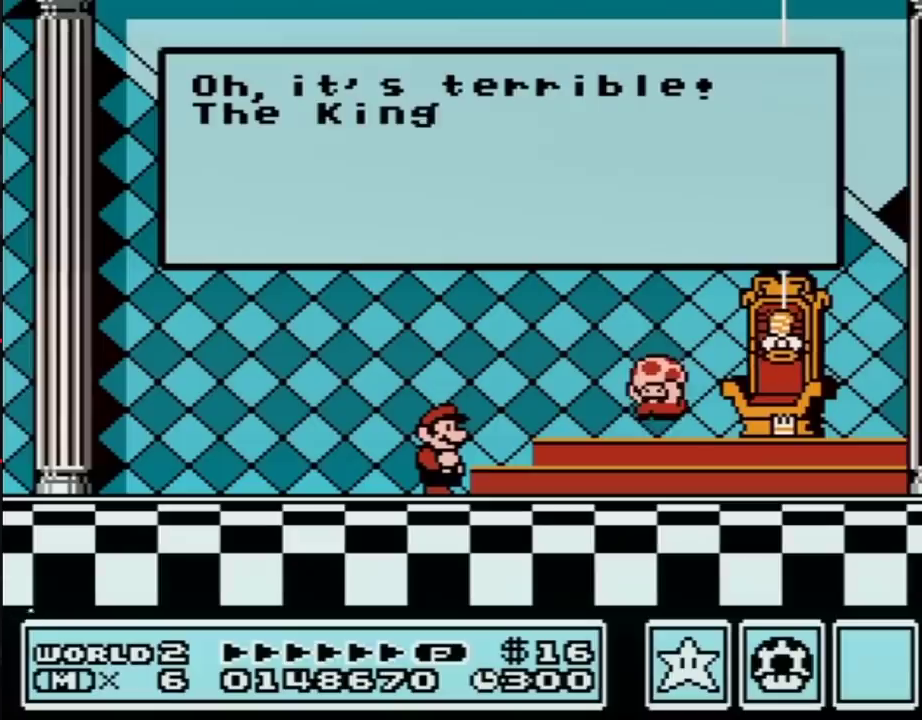
{"buttons": [], "events": []}
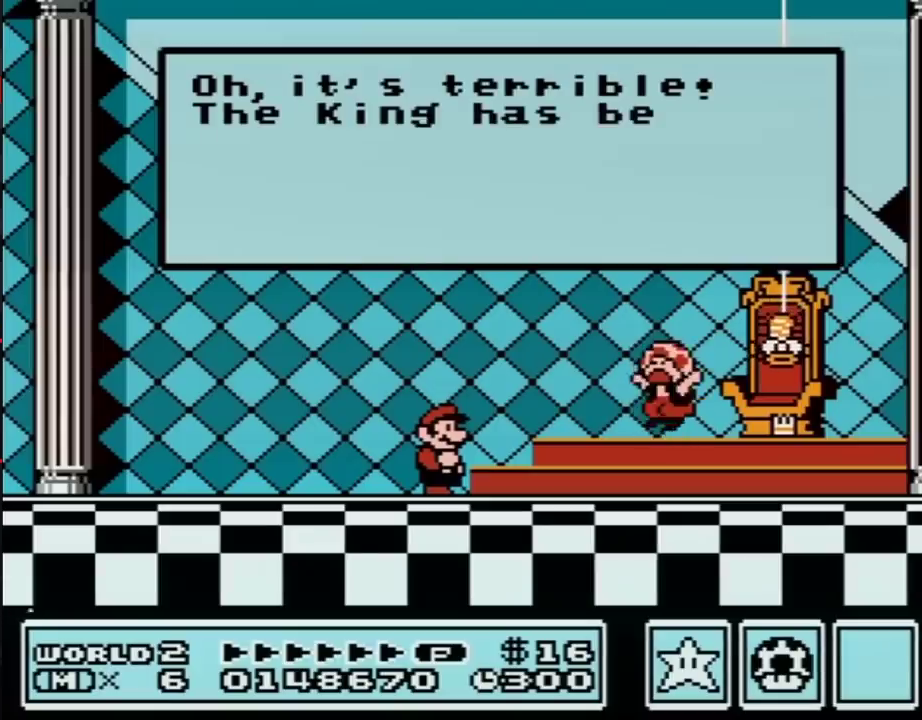
{"buttons": ["A"], "events": [[83, "A", "down"], [117, "A", "up"], [183, "A", "down"], [217, "A", "up"], [233, "A", "down"], [283, "A", "up"], [367, "A", "down"], [400, "A", "up"], [483, "A", "down"]]}
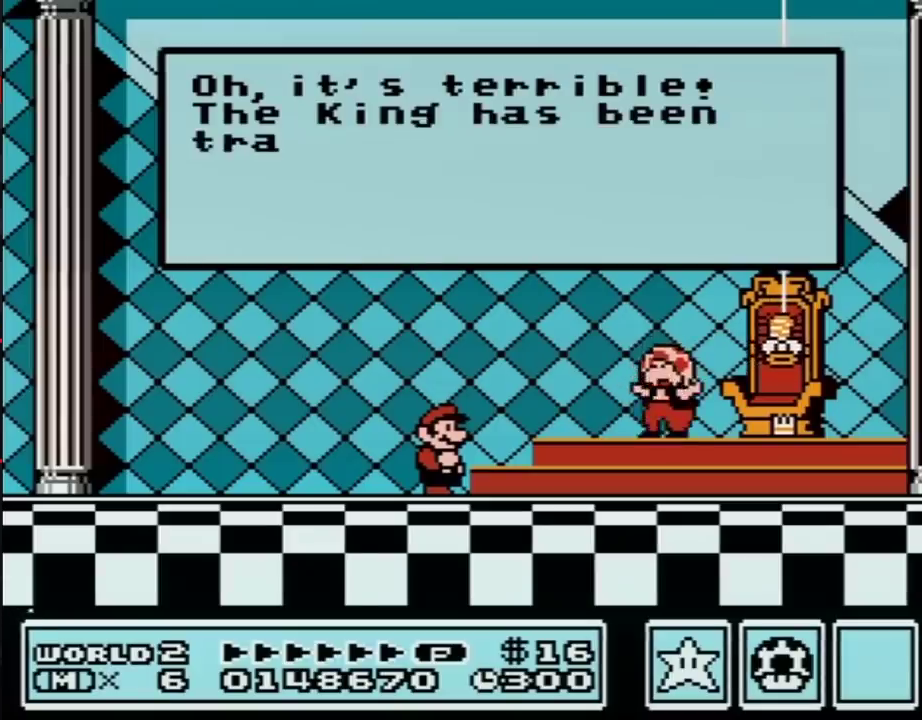
{"buttons": [], "events": [[17, "A", "up"], [333, "A", "down"], [367, "A", "up"], [450, "A", "down"], [483, "A", "up"]]}
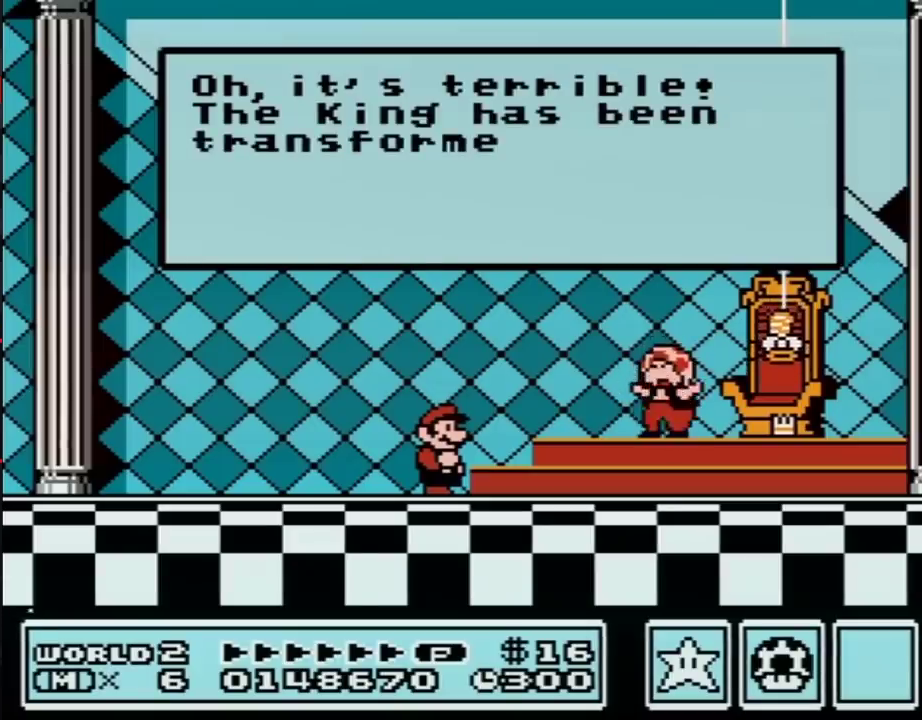
{"buttons": [], "events": [[150, "A", "down"], [217, "A", "up"]]}
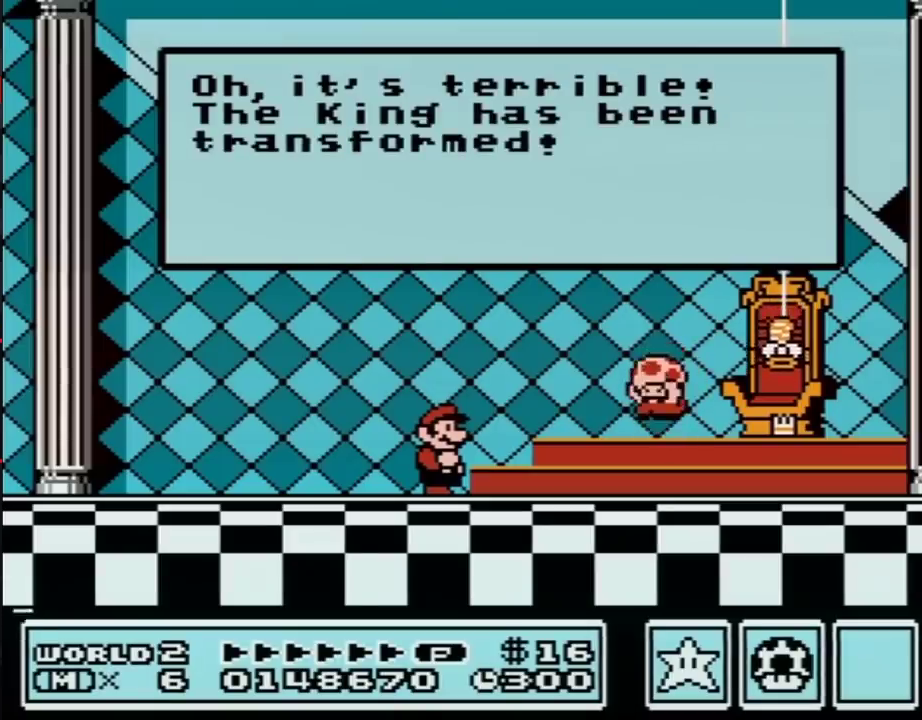
{"buttons": [], "events": [[133, "A", "down"], [233, "A", "up"]]}
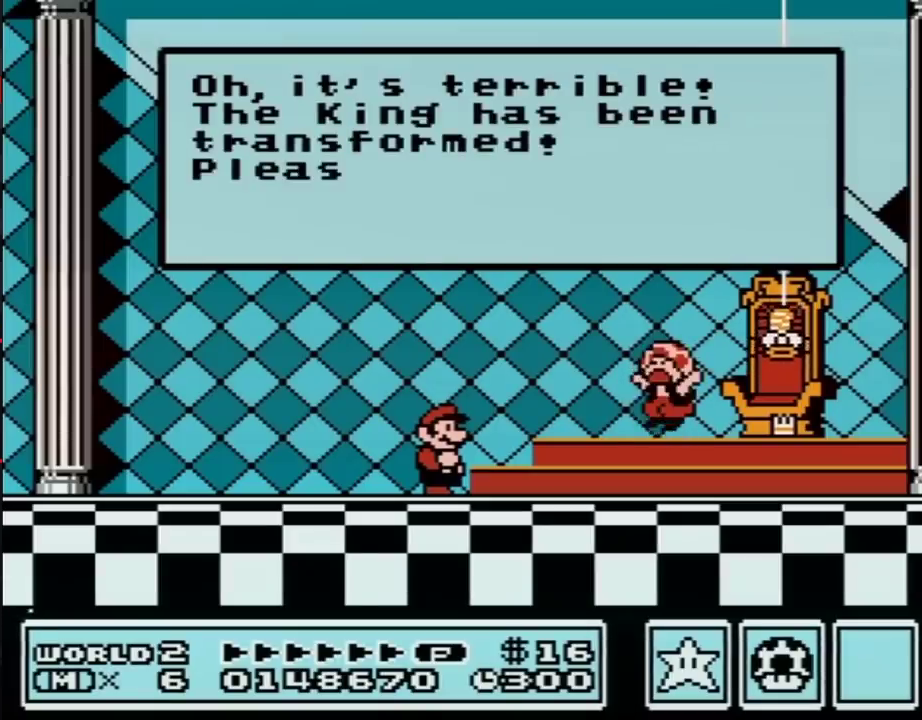
{"buttons": [], "events": []}
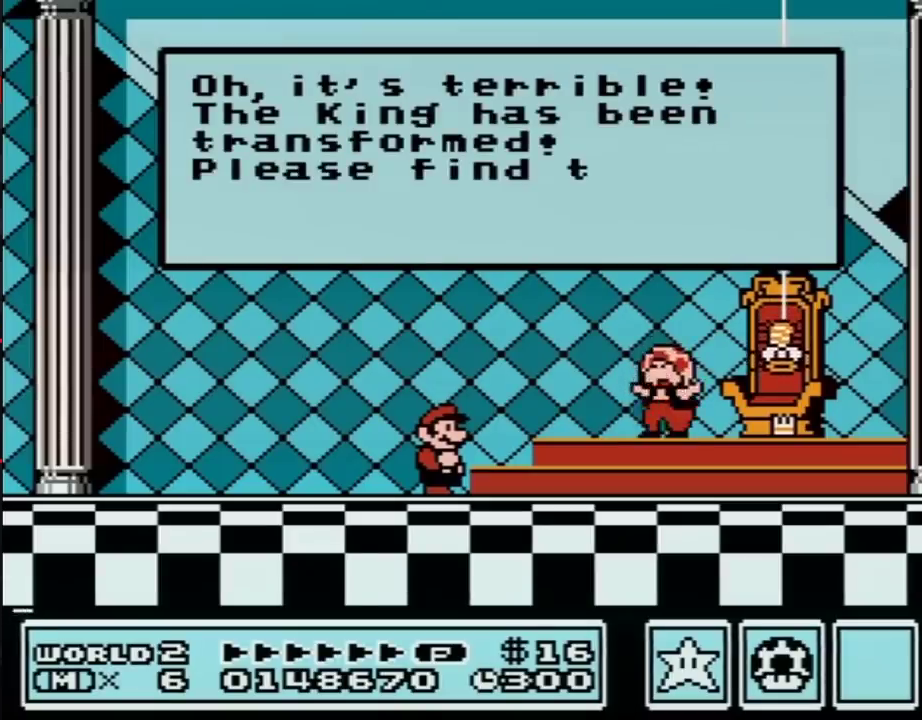
{"buttons": [], "events": [[83, "A", "down"], [233, "A", "up"], [367, "A", "down"], [433, "A", "up"]]}
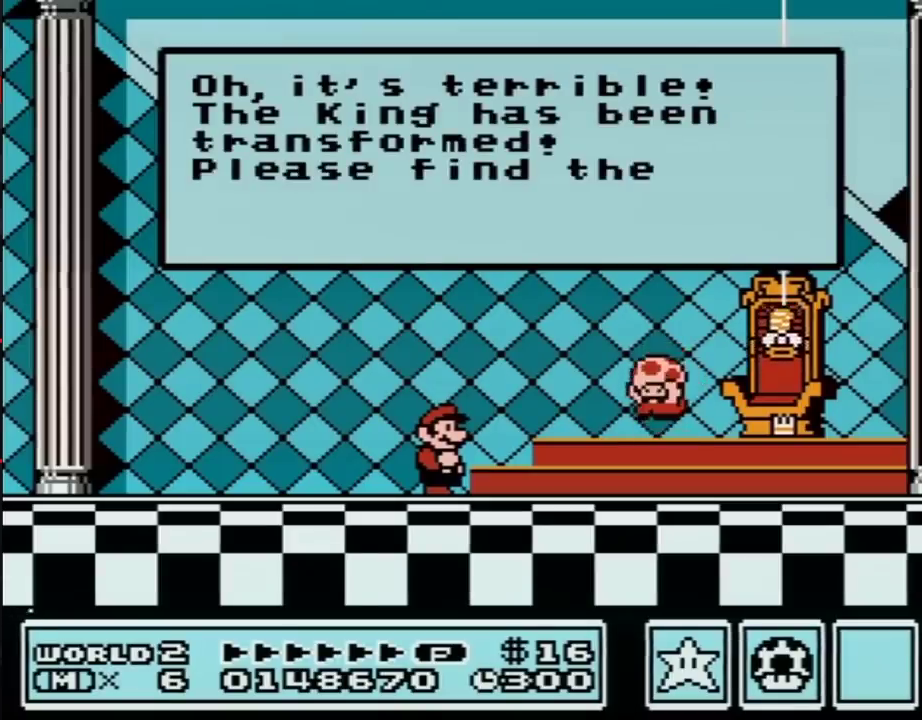
{"buttons": [], "events": [[50, "A", "down"], [83, "A", "up"], [233, "A", "down"], [267, "A", "up"], [300, "A", "down"], [333, "A", "up"], [367, "A", "down"], [400, "A", "up"], [433, "A", "down"], [483, "A", "up"]]}
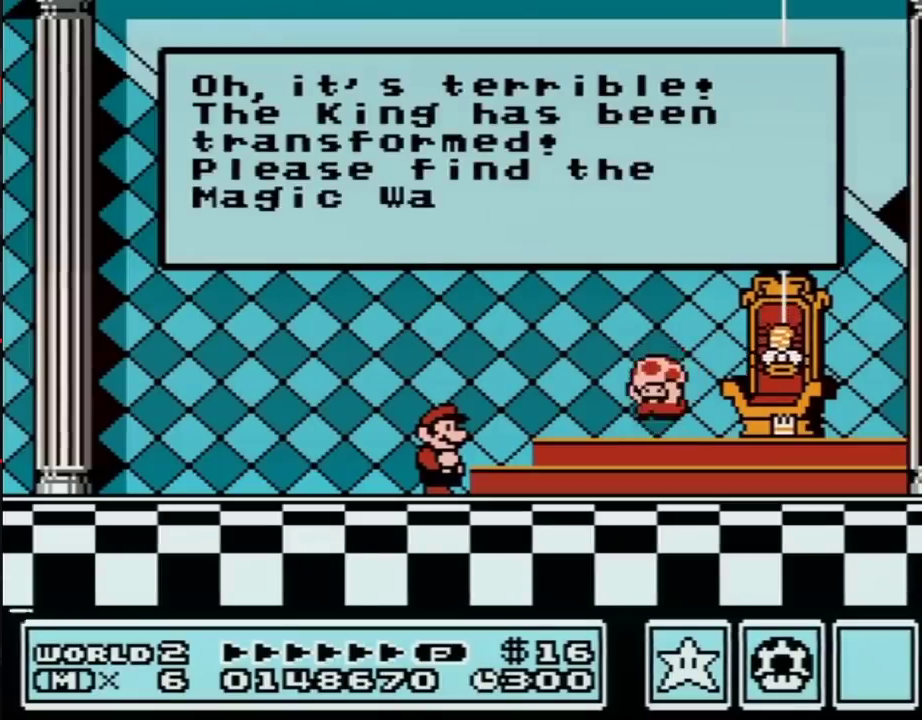
{"buttons": [], "events": [[17, "A", "down"], [50, "A", "up"], [150, "A", "down"], [183, "A", "up"], [200, "A", "down"], [233, "A", "up"], [283, "A", "down"], [300, "A", "up"], [400, "A", "down"], [433, "A", "up"], [450, "A", "down"], [483, "A", "up"]]}
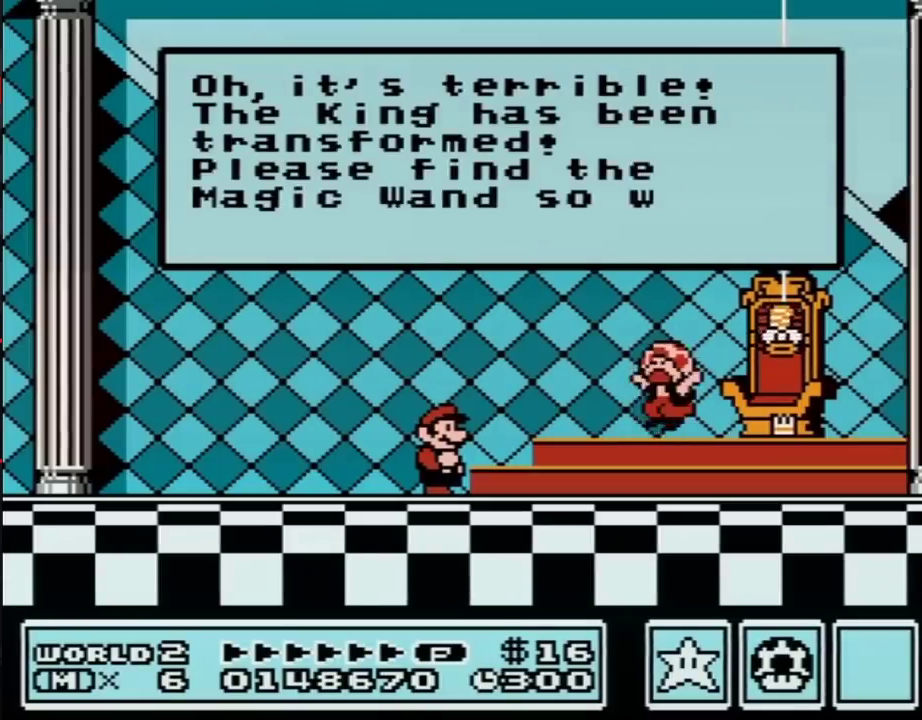
{"buttons": [], "events": [[17, "A", "down"], [483, "A", "up"]]}
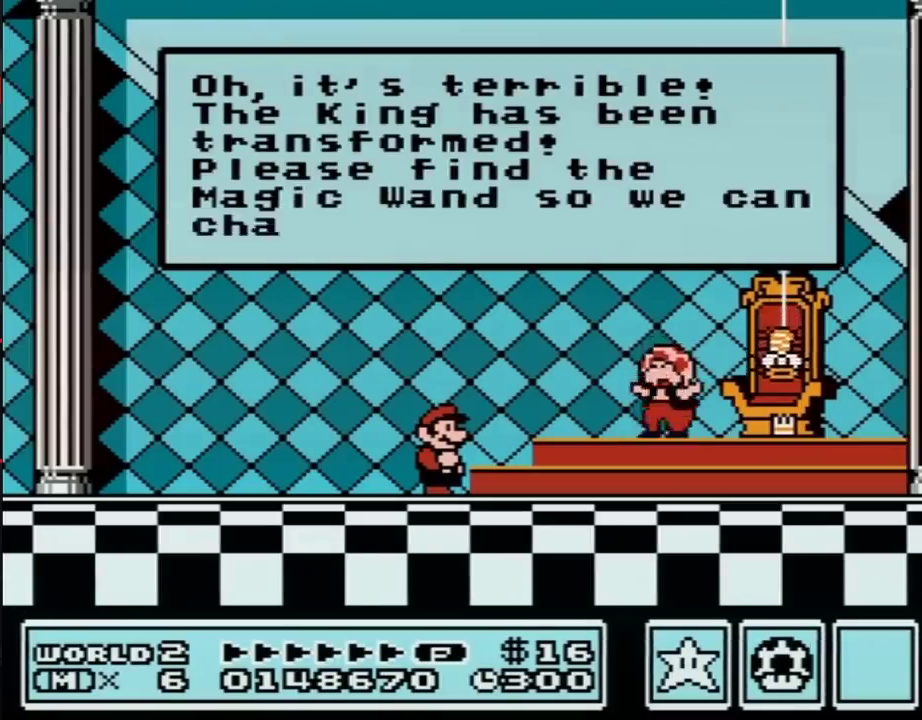
{"buttons": [], "events": [[117, "A", "down"], [167, "A", "up"], [367, "A", "down"], [433, "A", "up"]]}
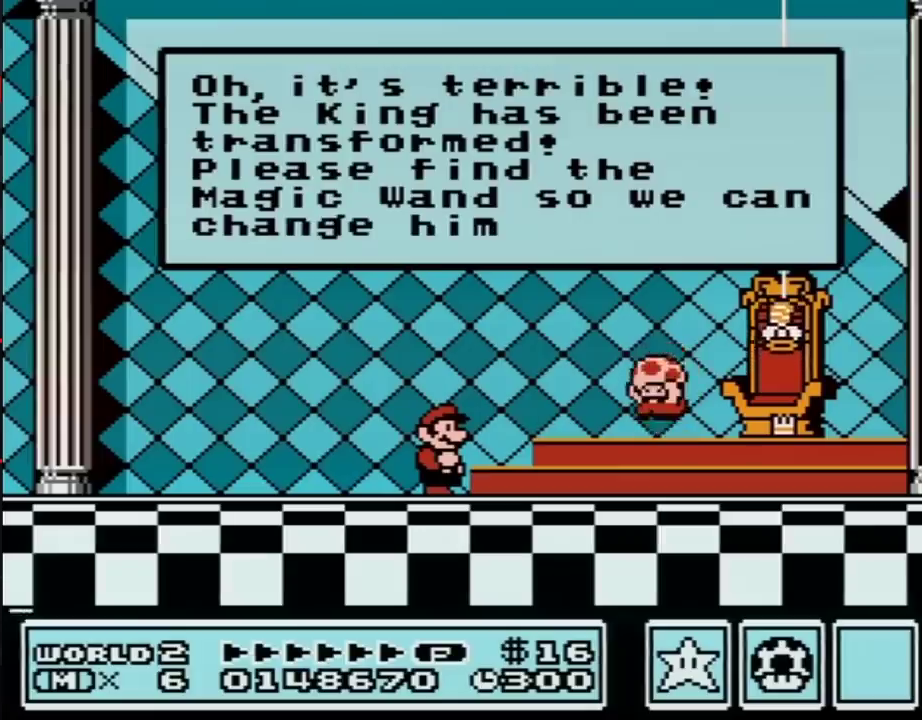
{"buttons": ["A"], "events": [[283, "A", "down"]]}
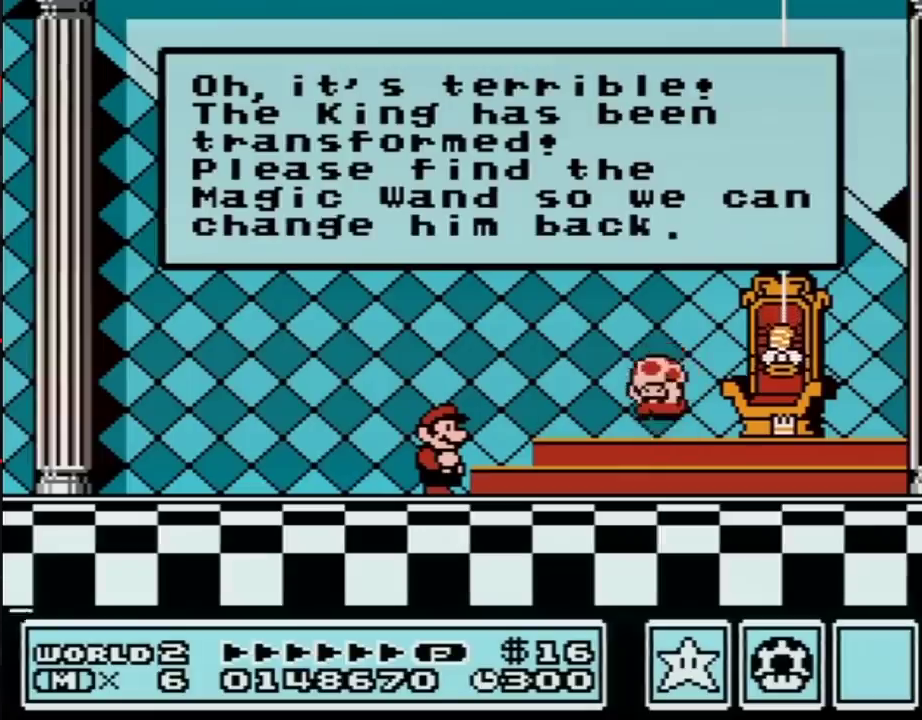
{"buttons": [], "events": [[17, "A", "up"], [183, "A", "down"], [433, "A", "up"]]}